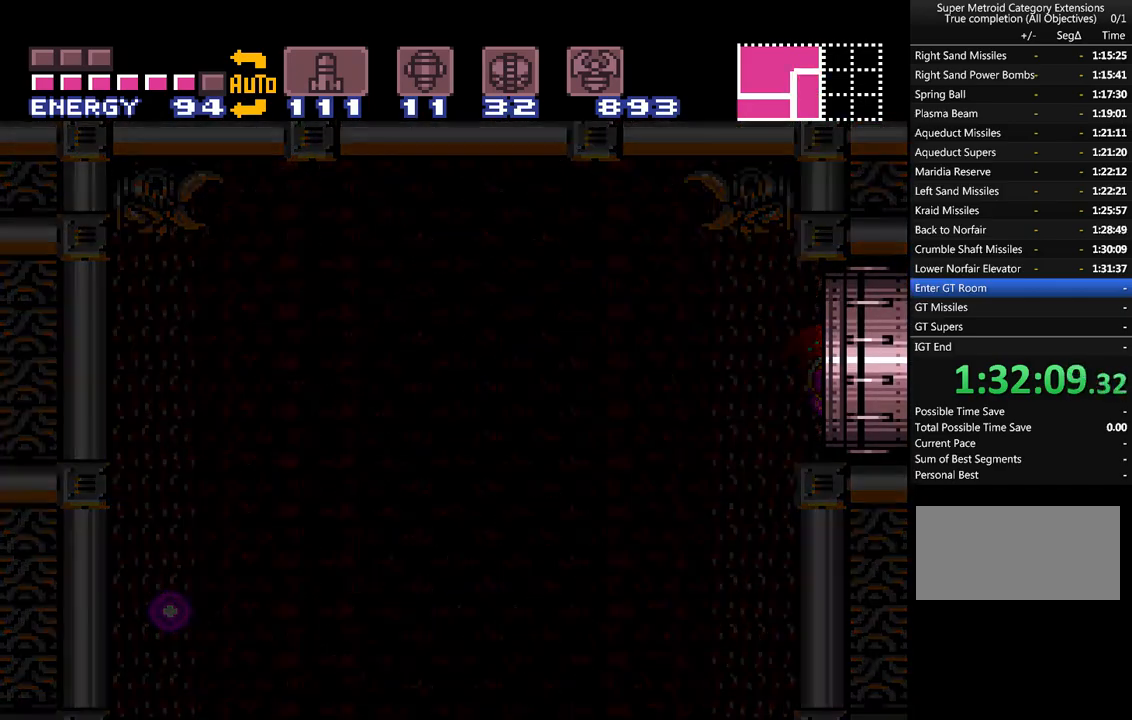
Gameplay with a controller (Nintendo layout); each line is a JSON object with the inputs held at the frame after it. "events" lists button and stick changes between this image and that frame as [ms after this image, input, new state], when the widget could be followed in between. Not read: L3 R3.
{"buttons": ["A", "DPAD_RIGHT"], "events": [[117, "Y", "up"], [133, "A", "down"]]}
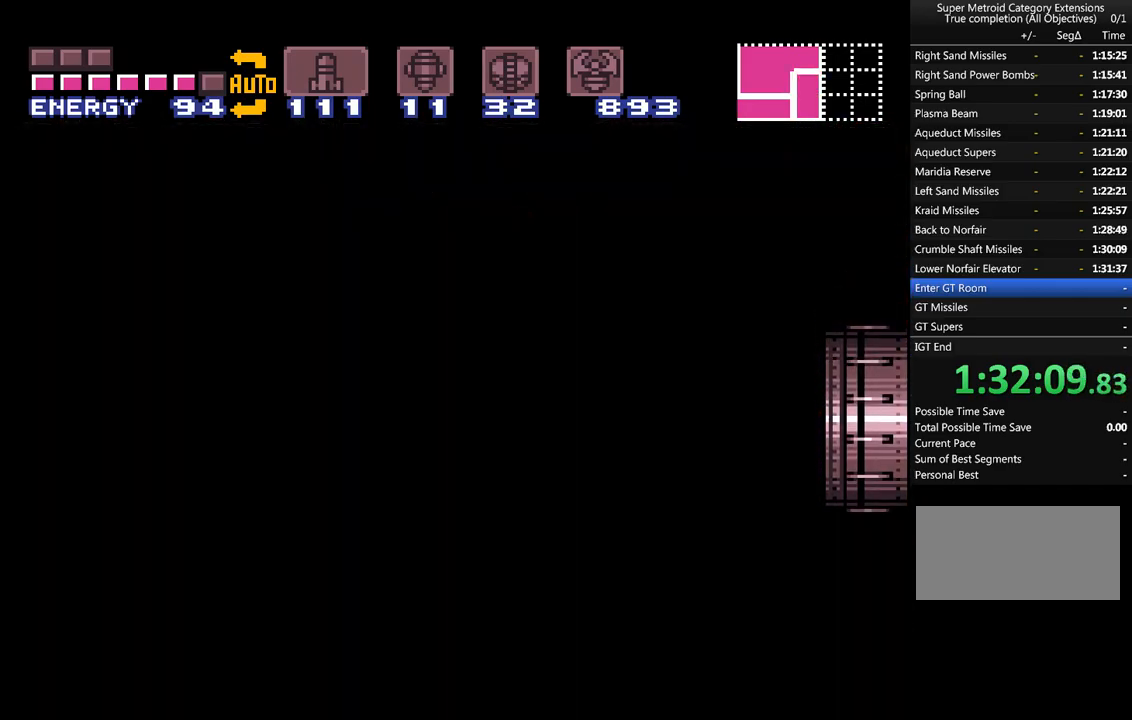
{"buttons": ["A"], "events": [[17, "DPAD_RIGHT", "up"]]}
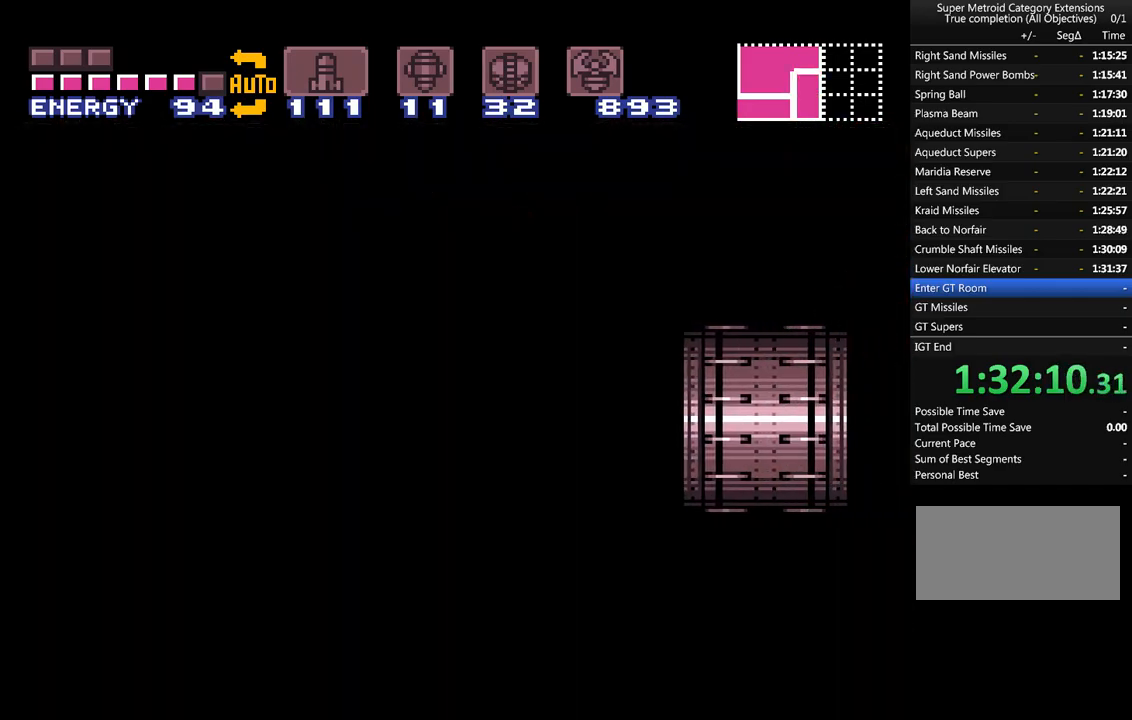
{"buttons": ["A"], "events": []}
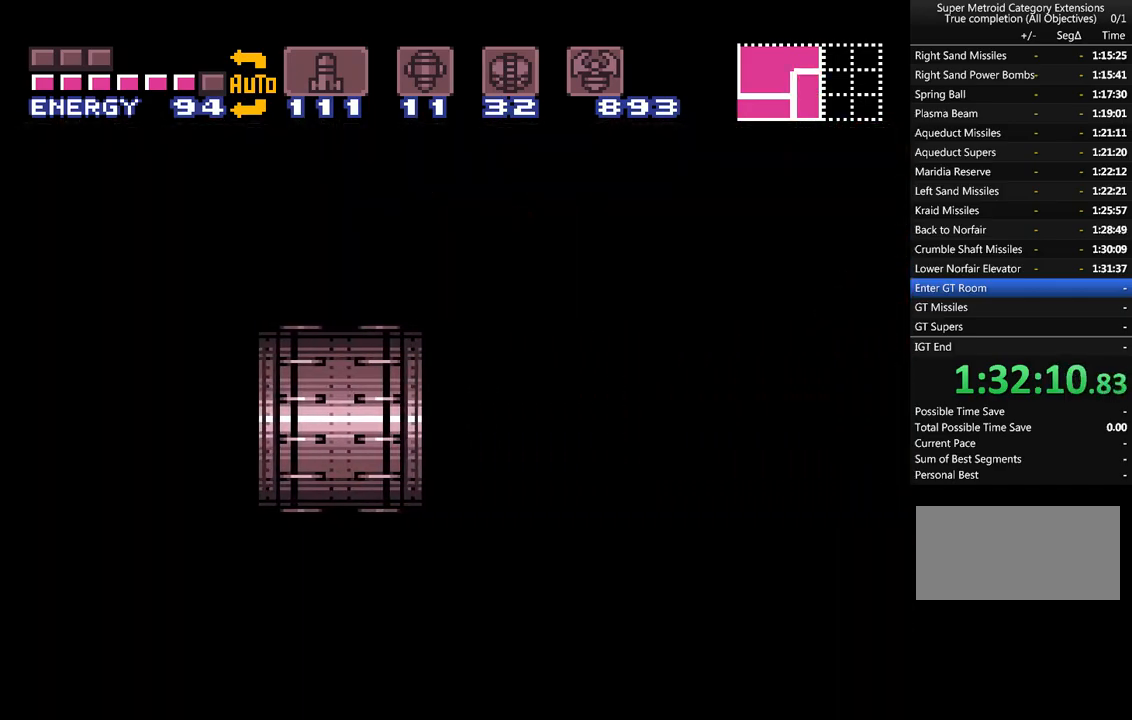
{"buttons": ["A"], "events": []}
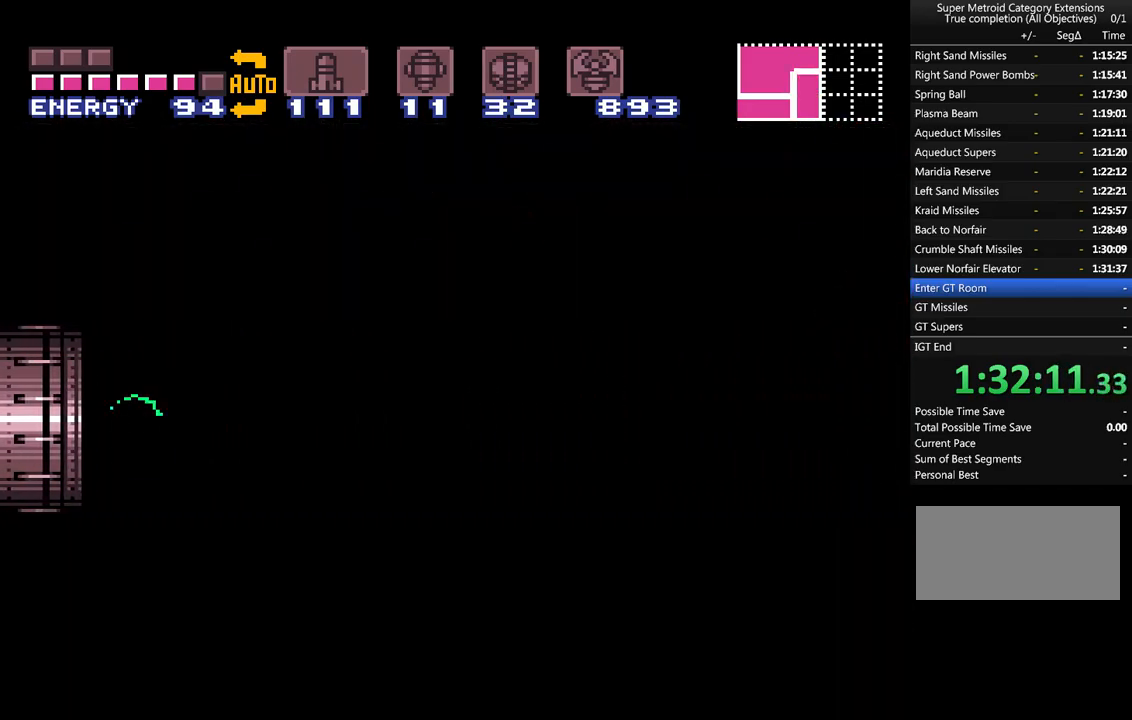
{"buttons": ["A"], "events": []}
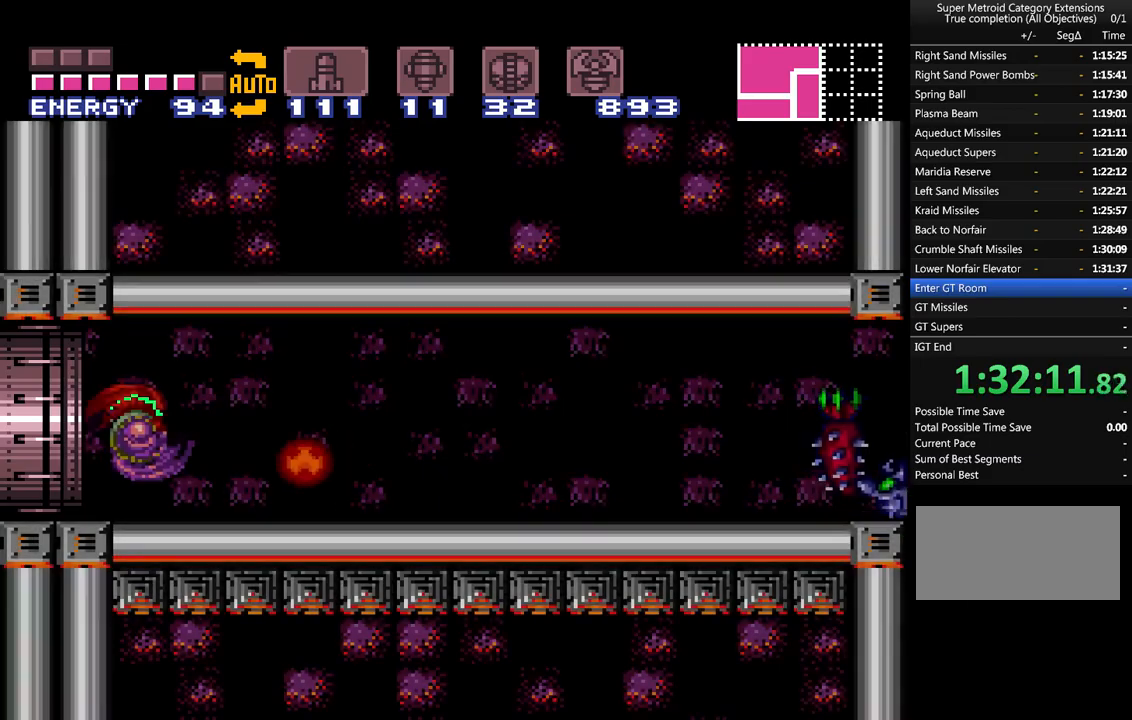
{"buttons": ["A", "Y"], "events": [[150, "SELECT", "down"], [267, "SELECT", "up"], [450, "Y", "down"]]}
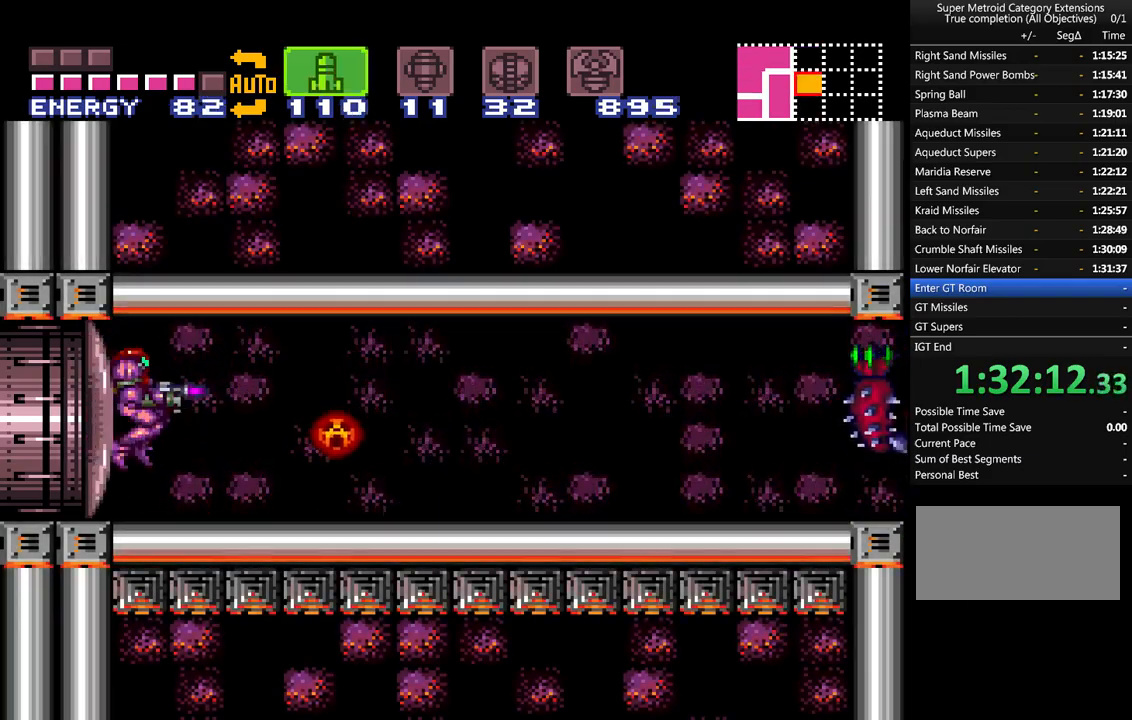
{"buttons": ["A", "Y"], "events": [[33, "Y", "up"], [117, "Y", "down"], [200, "Y", "up"], [300, "Y", "down"], [350, "Y", "up"], [417, "Y", "down"]]}
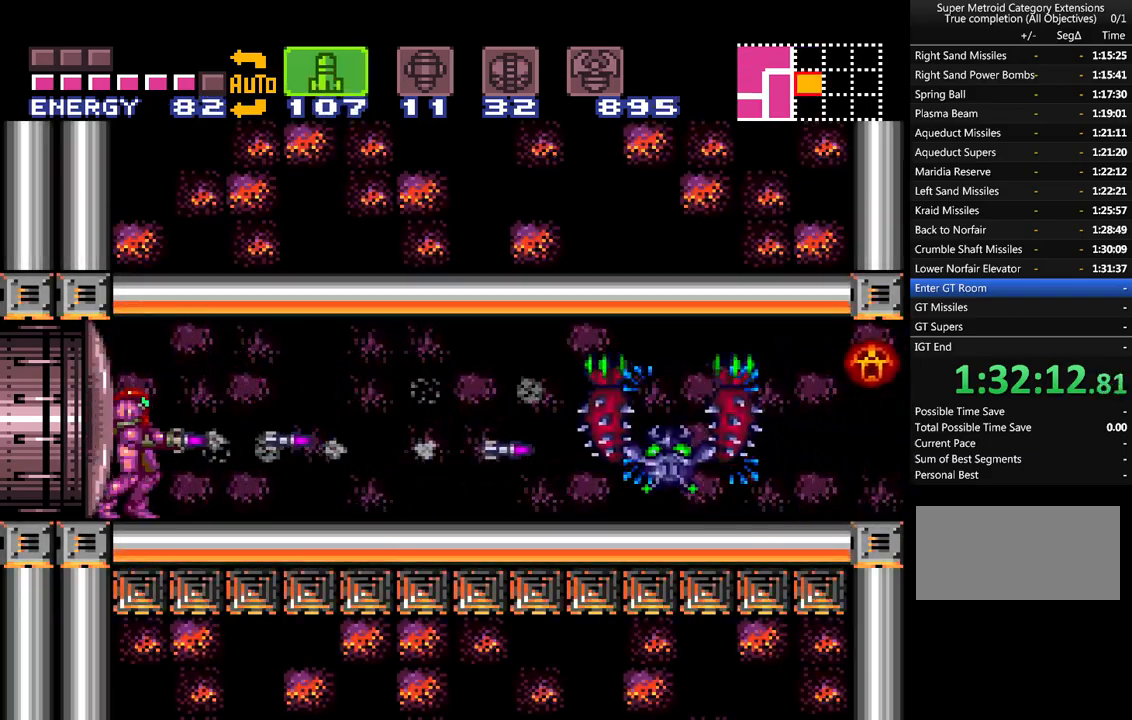
{"buttons": ["A"], "events": [[17, "Y", "up"], [100, "Y", "down"], [167, "Y", "up"], [267, "Y", "down"], [317, "Y", "up"], [417, "Y", "down"], [483, "Y", "up"]]}
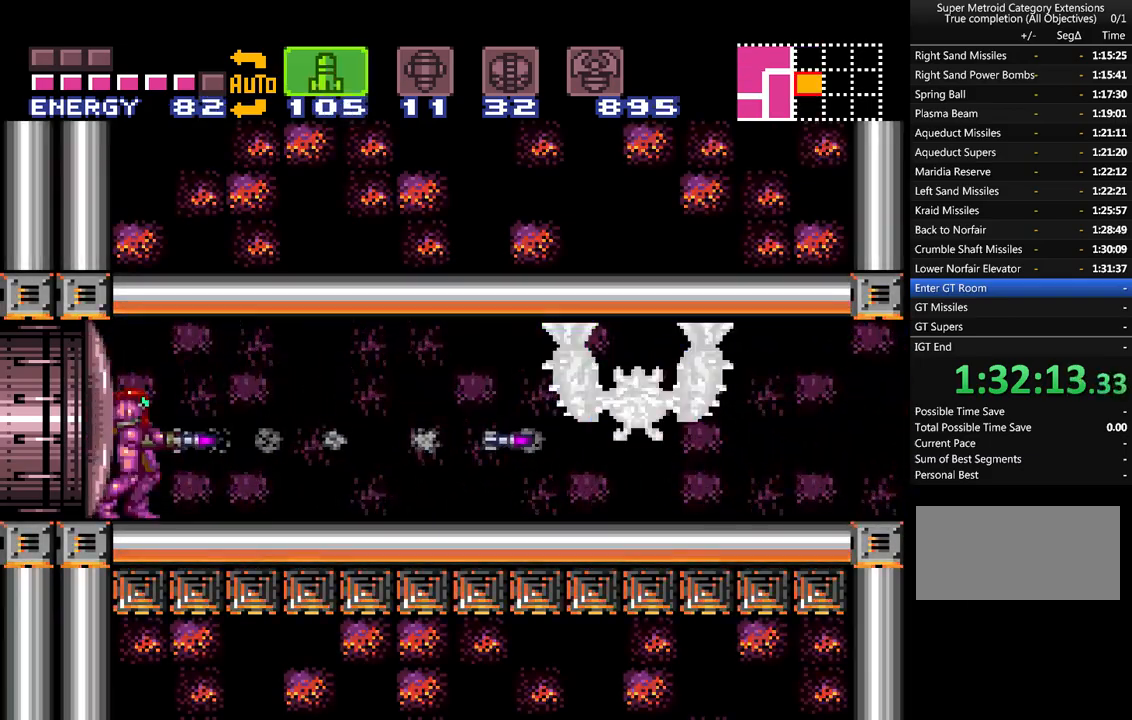
{"buttons": ["A"], "events": [[67, "Y", "down"], [133, "Y", "up"], [233, "Y", "down"], [283, "Y", "up"], [383, "Y", "down"], [467, "Y", "up"]]}
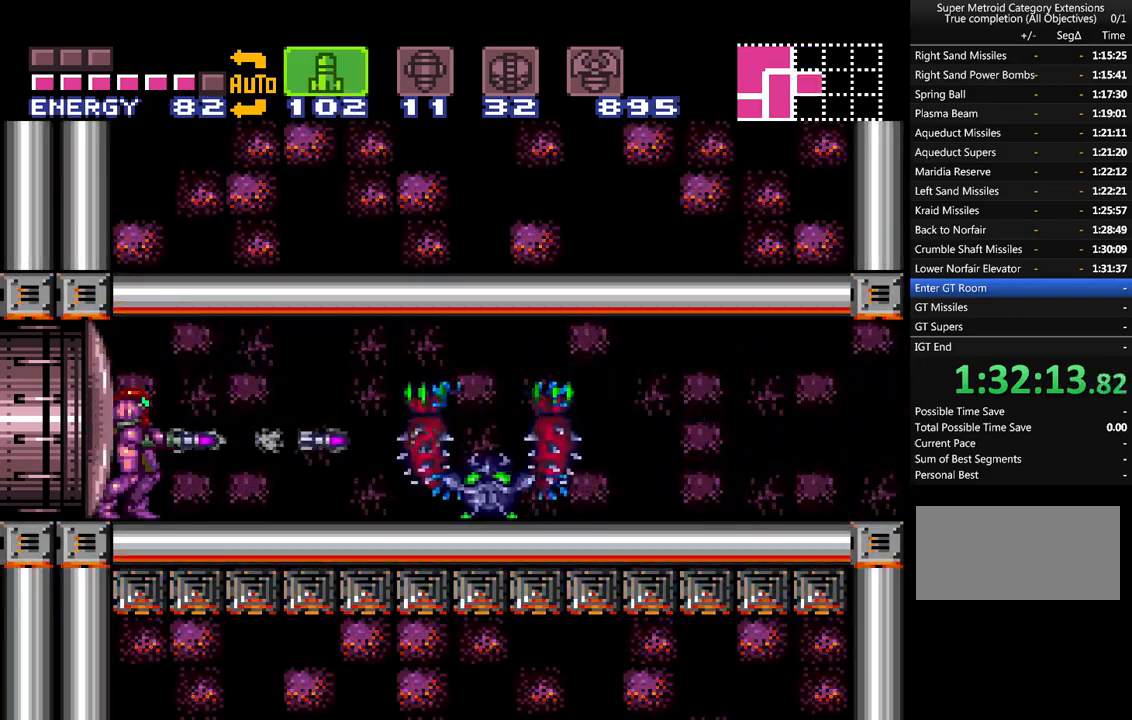
{"buttons": ["DPAD_RIGHT"], "events": [[67, "Y", "down"], [100, "Y", "up"], [233, "Y", "down"], [300, "Y", "up"], [383, "DPAD_RIGHT", "down"], [433, "A", "up"]]}
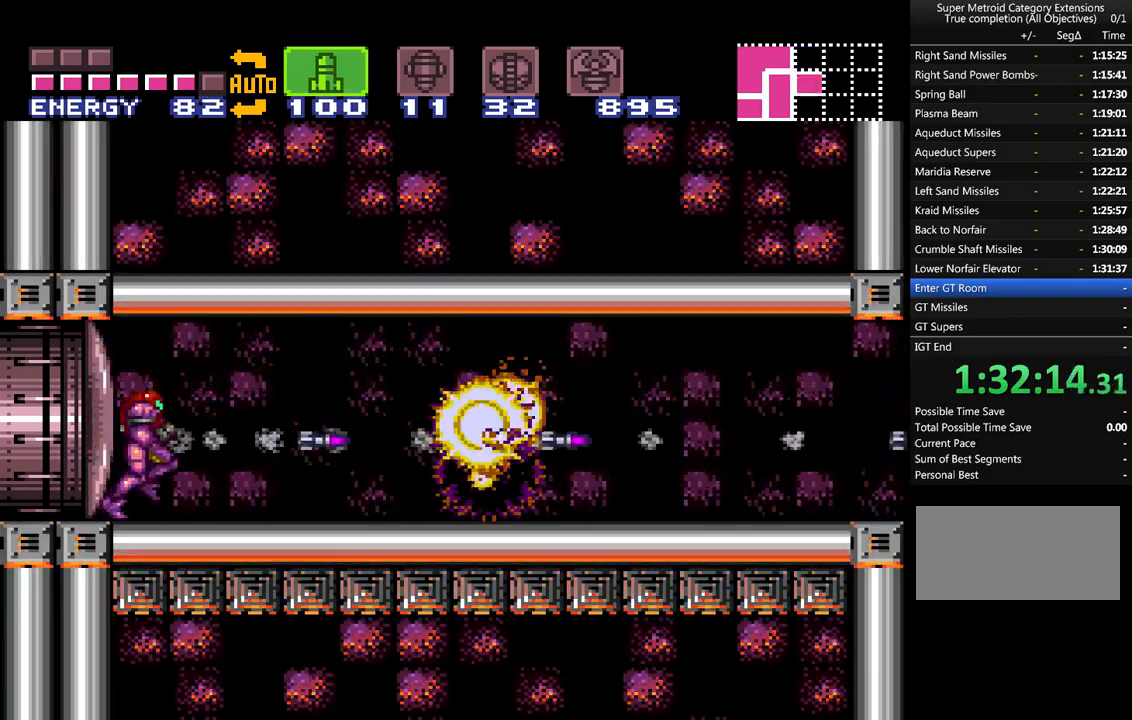
{"buttons": ["A", "DPAD_RIGHT"], "events": [[33, "A", "down"], [67, "Y", "down"], [133, "Y", "up"], [167, "A", "up"], [200, "A", "down"], [267, "Y", "down"], [317, "Y", "up"], [417, "Y", "down"], [500, "Y", "up"]]}
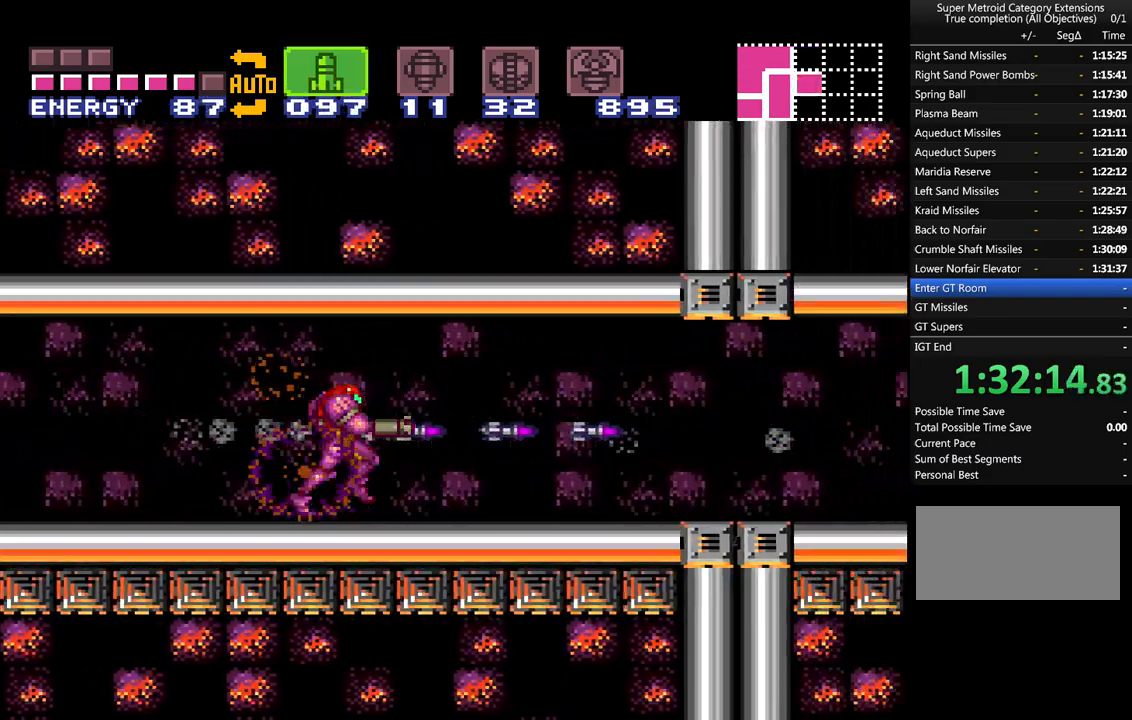
{"buttons": ["A"]}
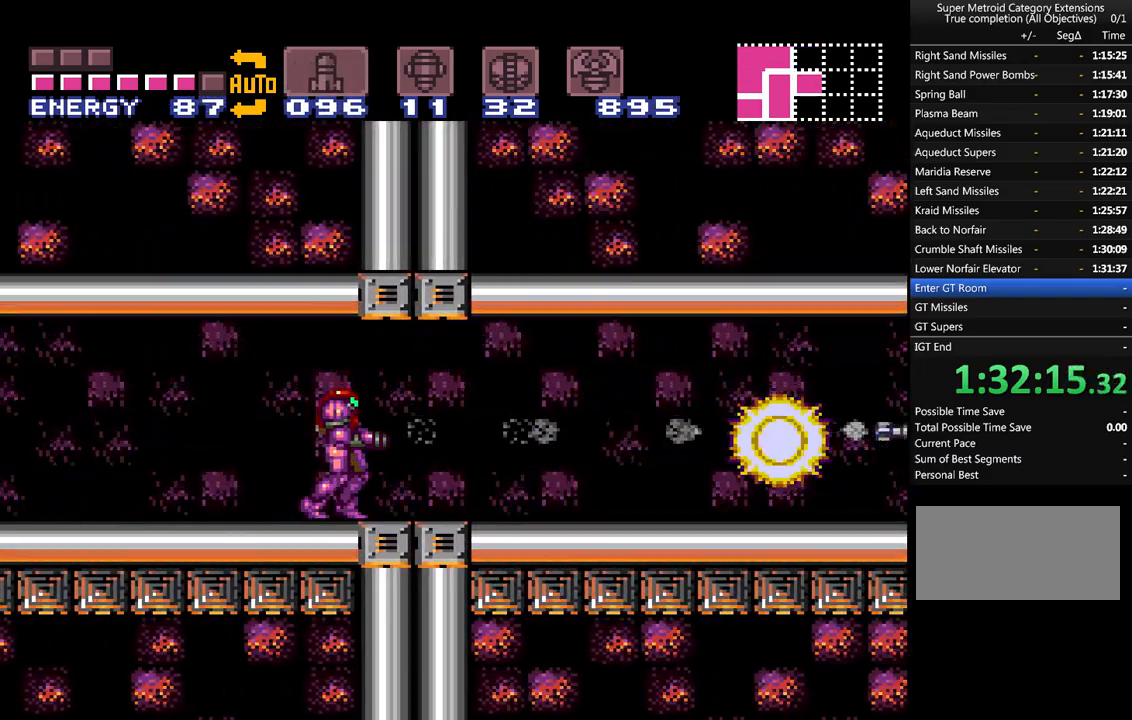
{"buttons": ["A", "DPAD_RIGHT"], "events": [[17, "Y", "down"], [100, "A", "up"], [100, "DPAD_RIGHT", "down"], [100, "Y", "up"], [133, "A", "down"], [167, "Y", "down"], [250, "Y", "up"], [300, "A", "up"], [350, "A", "down"], [350, "Y", "down"], [433, "A", "up"], [433, "Y", "up"], [500, "A", "down"]]}
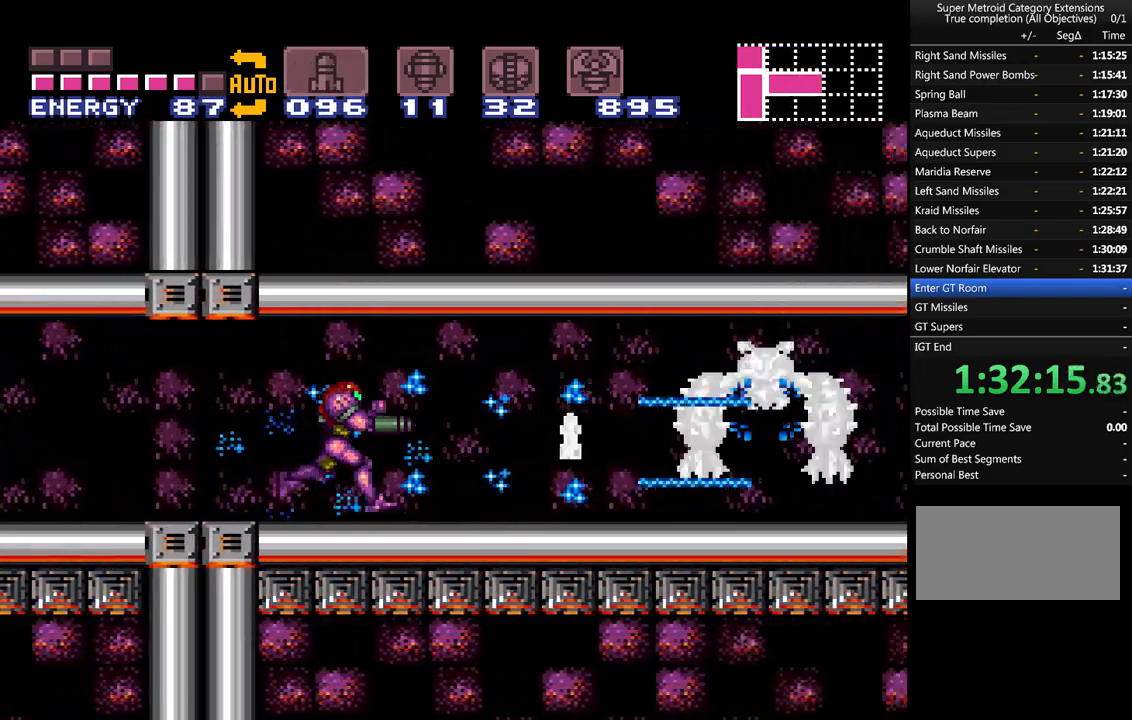
{"buttons": [], "events": [[33, "Y", "down"], [100, "DPAD_RIGHT", "up"], [100, "Y", "up"], [133, "A", "up"], [200, "A", "down"], [200, "Y", "down"], [283, "Y", "up"], [317, "A", "up"], [383, "A", "down"], [383, "Y", "down"], [483, "Y", "up"], [500, "A", "up"]]}
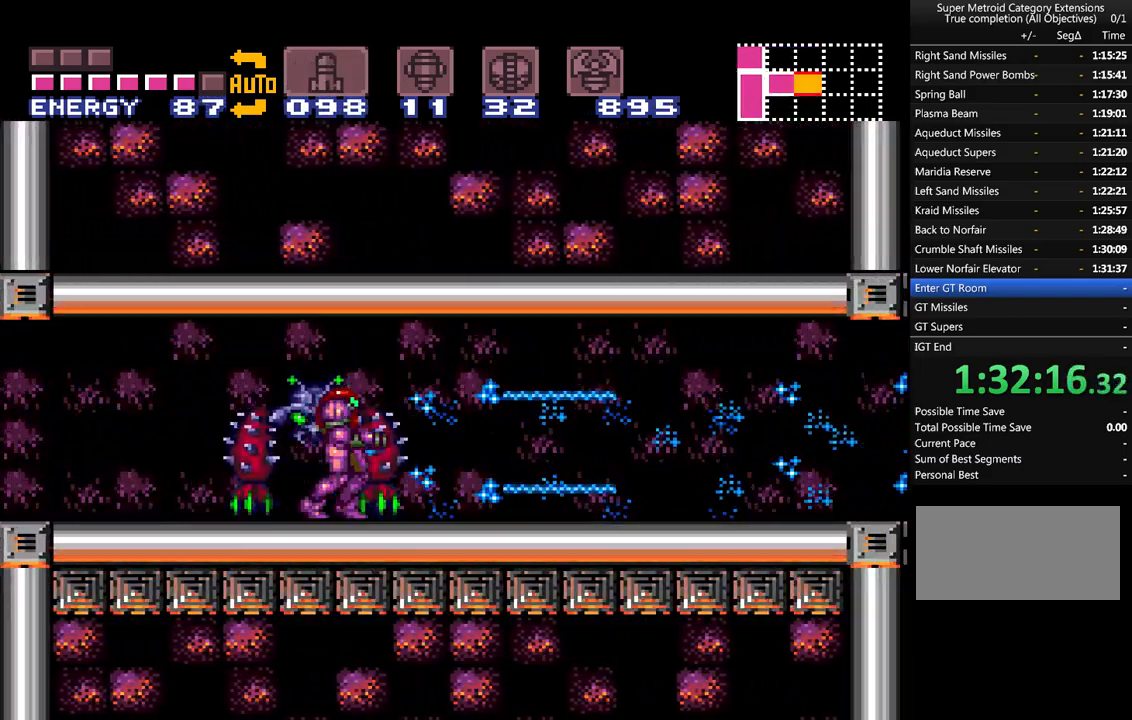
{"buttons": ["A", "DPAD_LEFT"], "events": [[33, "A", "down"], [33, "Y", "down"], [133, "Y", "up"], [167, "A", "up"], [233, "A", "down"], [233, "Y", "down"], [317, "Y", "up"], [417, "DPAD_LEFT", "down"], [417, "Y", "down"], [500, "Y", "up"]]}
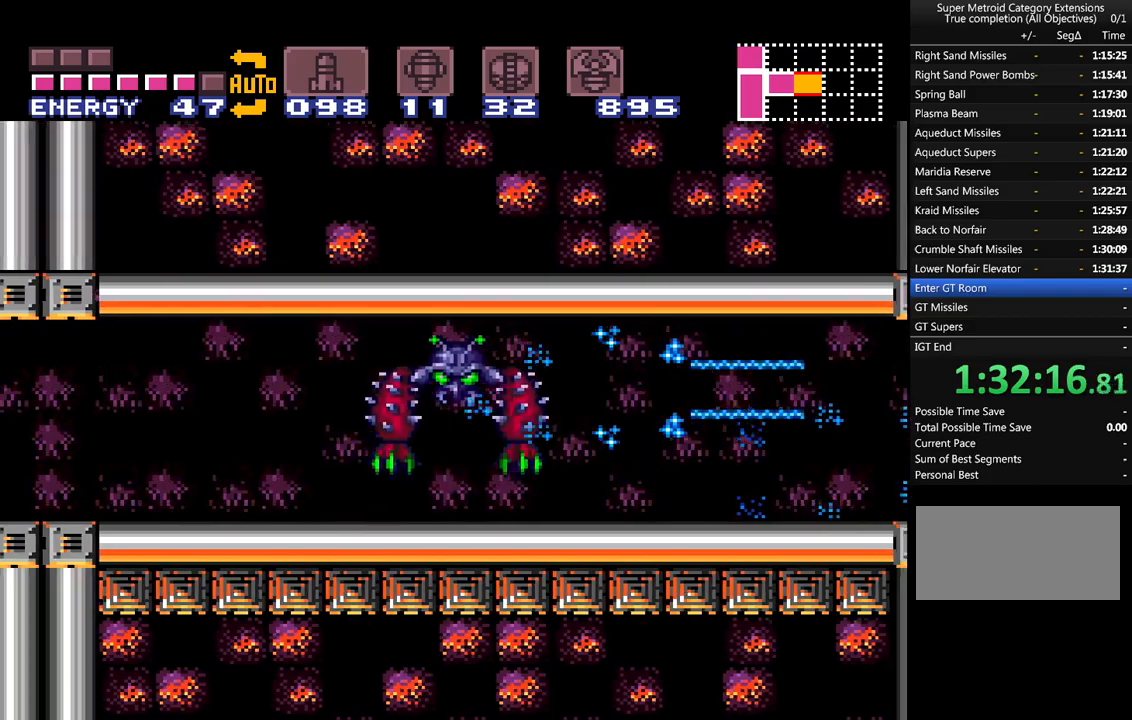
{"buttons": ["A", "Y"], "events": [[33, "A", "up"], [67, "DPAD_LEFT", "up"], [100, "A", "down"], [100, "Y", "down"], [200, "Y", "up"], [217, "DPAD_RIGHT", "down"], [283, "Y", "down"], [383, "DPAD_RIGHT", "up"], [383, "Y", "up"], [433, "A", "up"], [467, "A", "down"], [500, "Y", "down"]]}
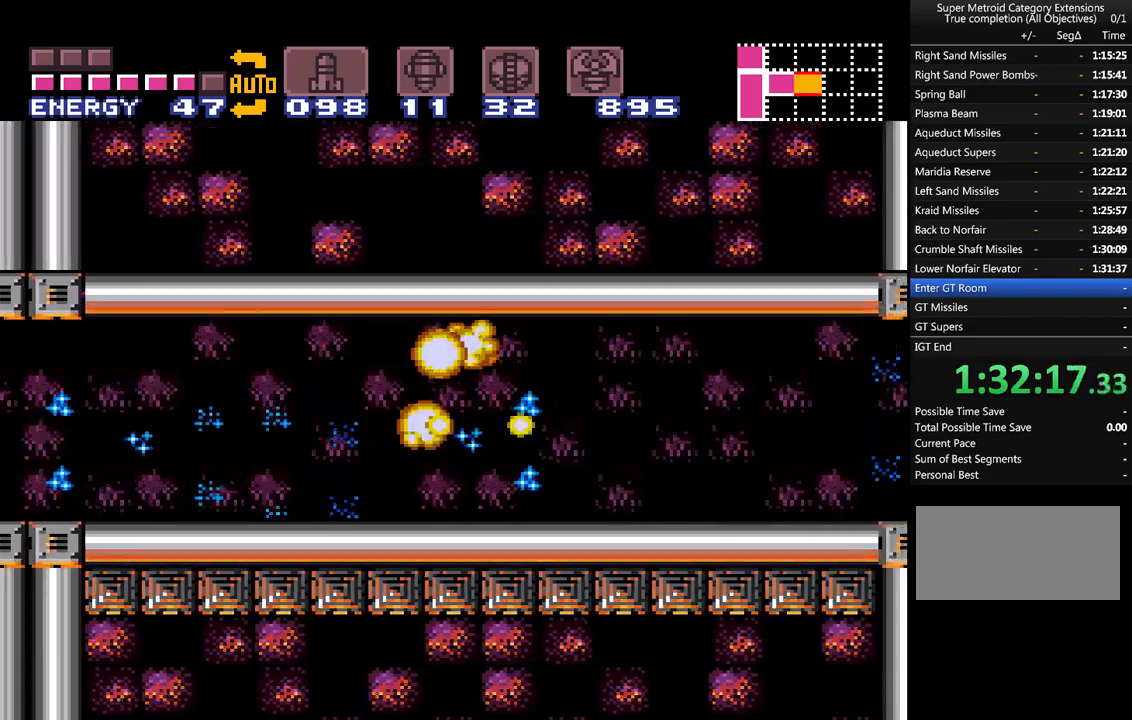
{"buttons": ["A", "DPAD_RIGHT"], "events": [[100, "Y", "up"], [117, "A", "up"], [283, "DPAD_RIGHT", "down"], [317, "A", "down"], [350, "Y", "down"], [400, "Y", "up"], [450, "A", "up"], [500, "A", "down"]]}
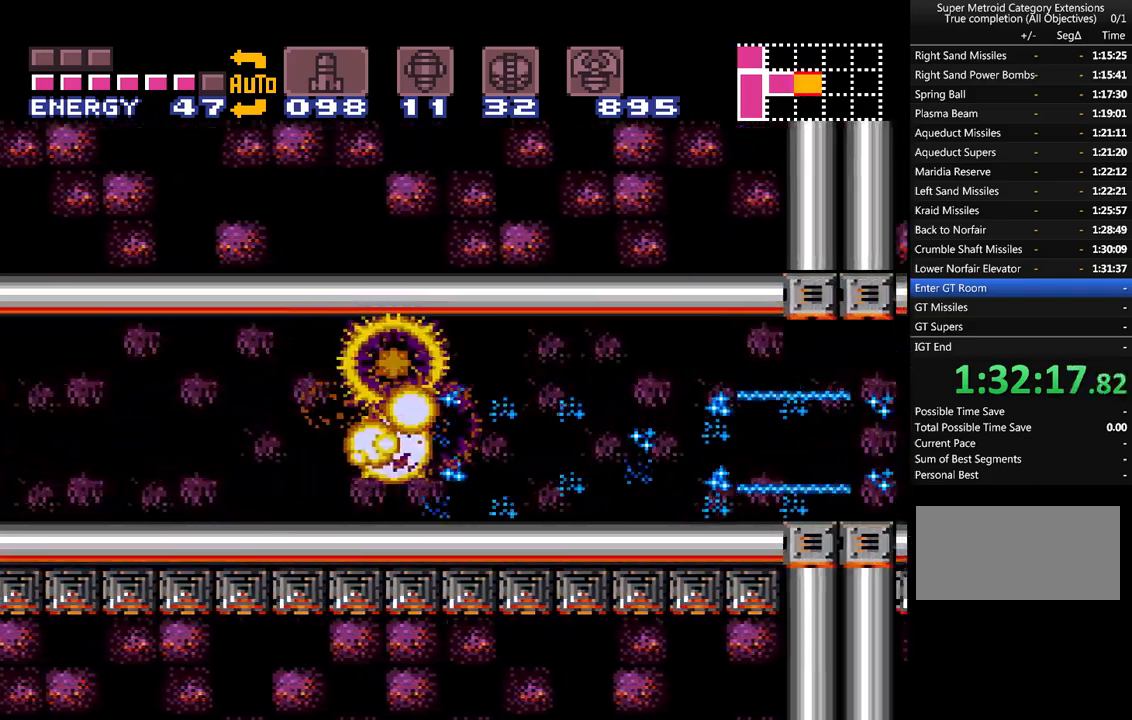
{"buttons": [], "events": [[33, "Y", "down"], [133, "A", "up"], [133, "Y", "up"], [183, "A", "down"], [217, "Y", "down"], [283, "Y", "up"], [350, "A", "up"], [383, "A", "down"], [383, "Y", "down"], [467, "Y", "up"], [500, "A", "up"], [500, "DPAD_RIGHT", "up"]]}
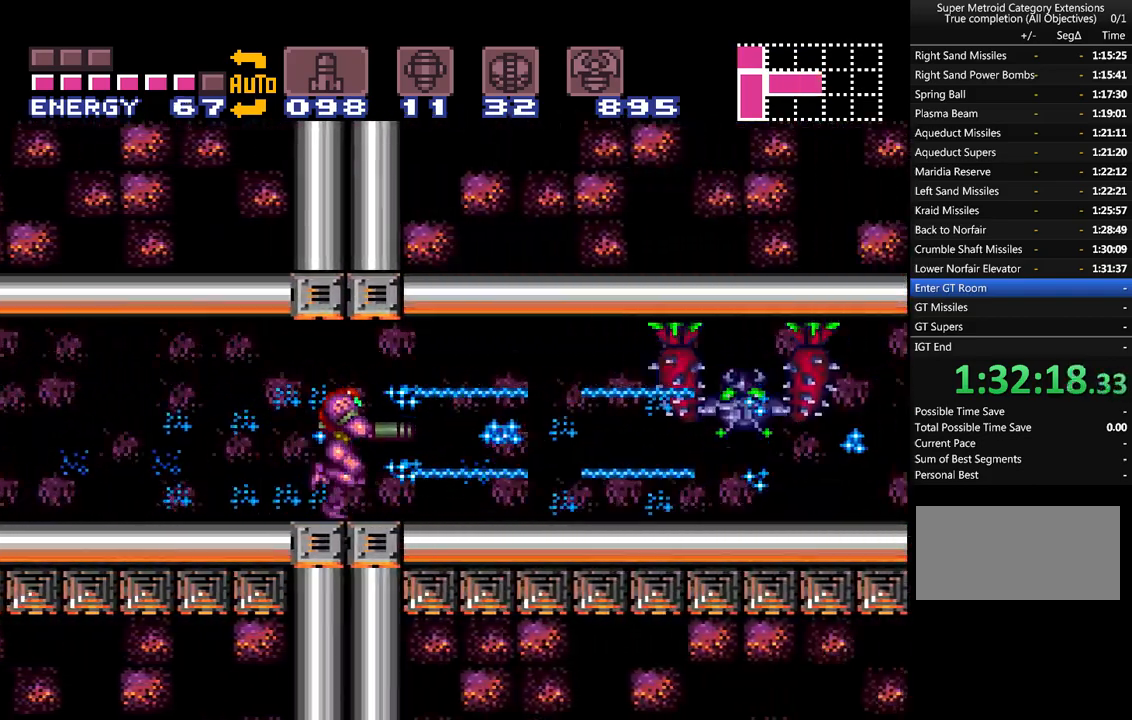
{"buttons": ["A", "Y"], "events": [[67, "A", "down"], [100, "Y", "down"], [150, "Y", "up"], [200, "A", "up"], [217, "A", "down"], [250, "Y", "down"], [350, "Y", "up"], [433, "Y", "down"]]}
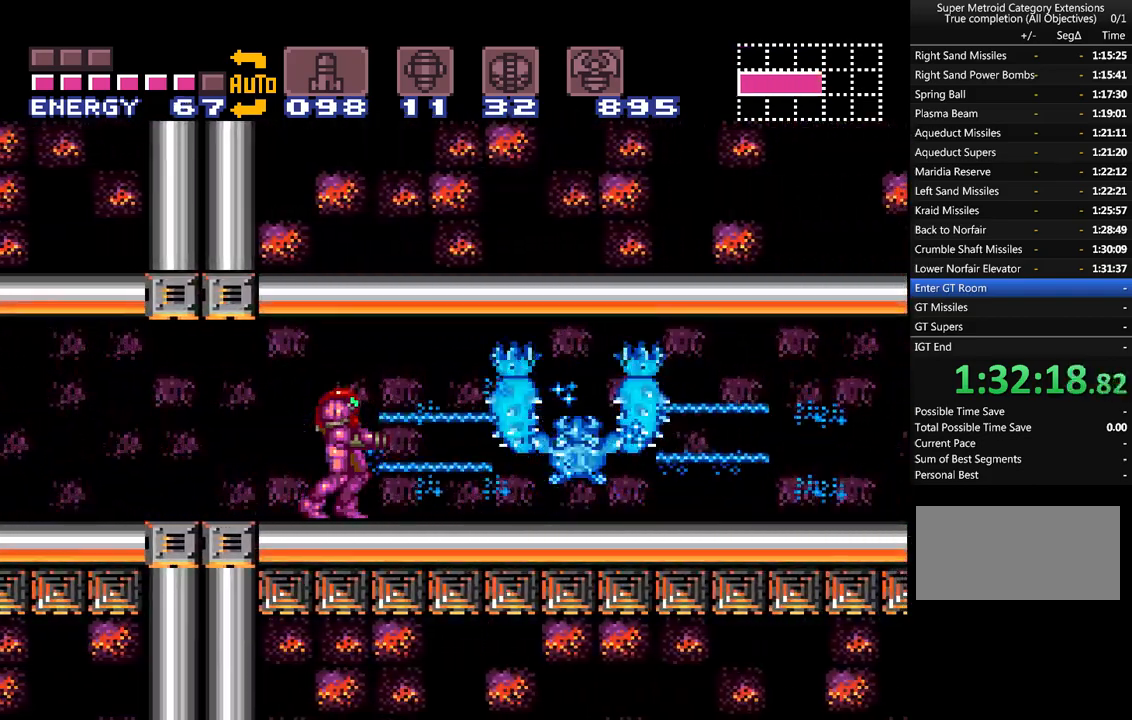
{"buttons": ["A", "Y", "DPAD_RIGHT"], "events": [[33, "Y", "up"], [67, "A", "up"], [100, "A", "down"], [100, "Y", "down"], [183, "Y", "up"], [250, "DPAD_RIGHT", "down"], [250, "Y", "down"], [350, "Y", "up"], [383, "A", "up"], [433, "A", "down"], [467, "Y", "down"]]}
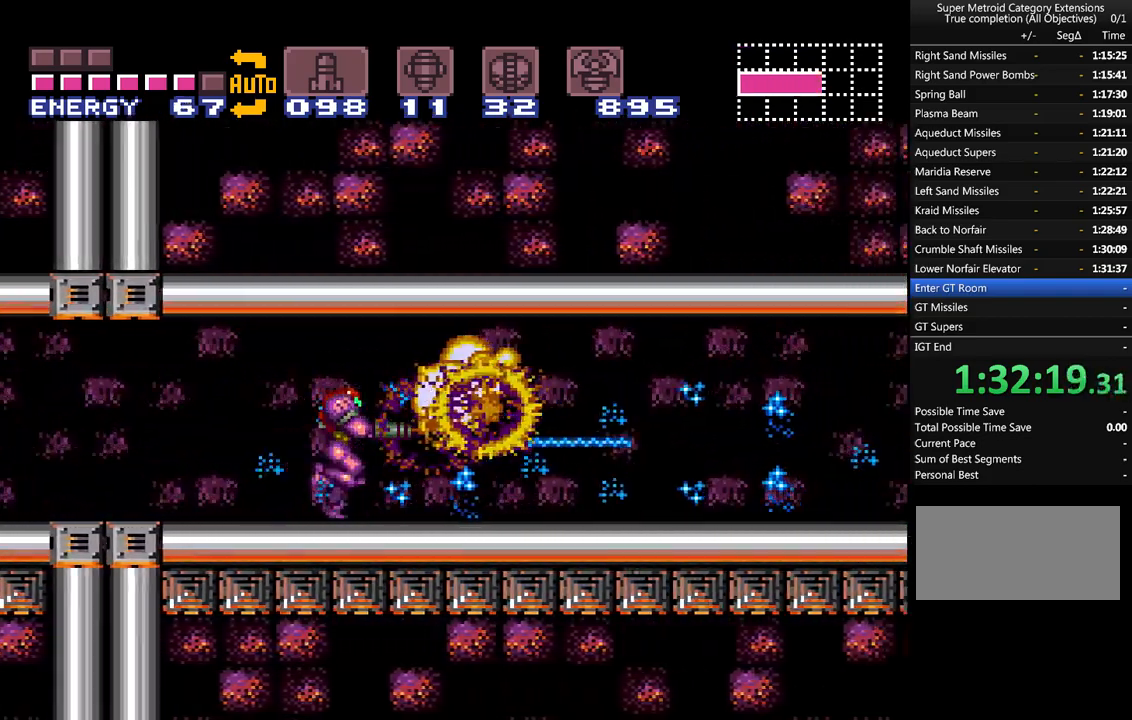
{"buttons": ["A", "DPAD_RIGHT"], "events": [[33, "Y", "up"], [133, "Y", "down"], [217, "DPAD_RIGHT", "up"], [250, "Y", "up"], [350, "Y", "down"], [367, "DPAD_RIGHT", "down"], [433, "Y", "up"]]}
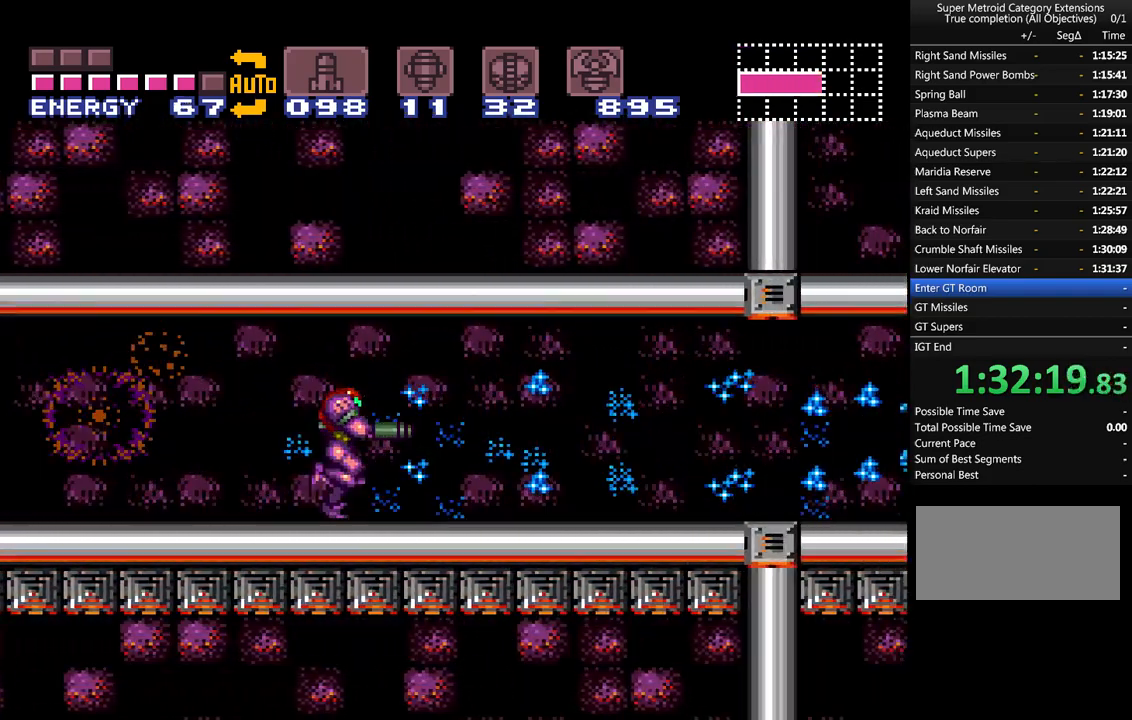
{"buttons": ["A"], "events": [[33, "Y", "down"], [117, "Y", "up"], [250, "Y", "down"], [333, "Y", "up"], [383, "A", "up"], [400, "A", "down"], [433, "Y", "down"], [467, "DPAD_RIGHT", "up"], [500, "Y", "up"]]}
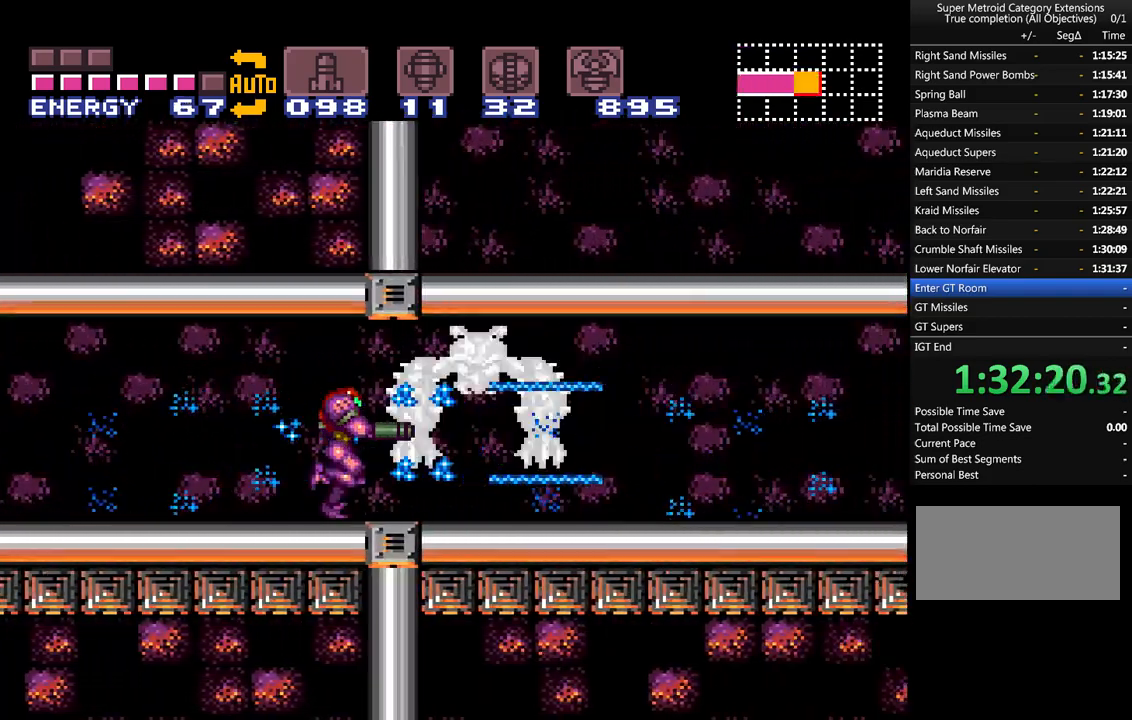
{"buttons": ["A", "Y"], "events": [[83, "Y", "down"], [183, "Y", "up"], [283, "Y", "down"], [367, "Y", "up"], [467, "Y", "down"]]}
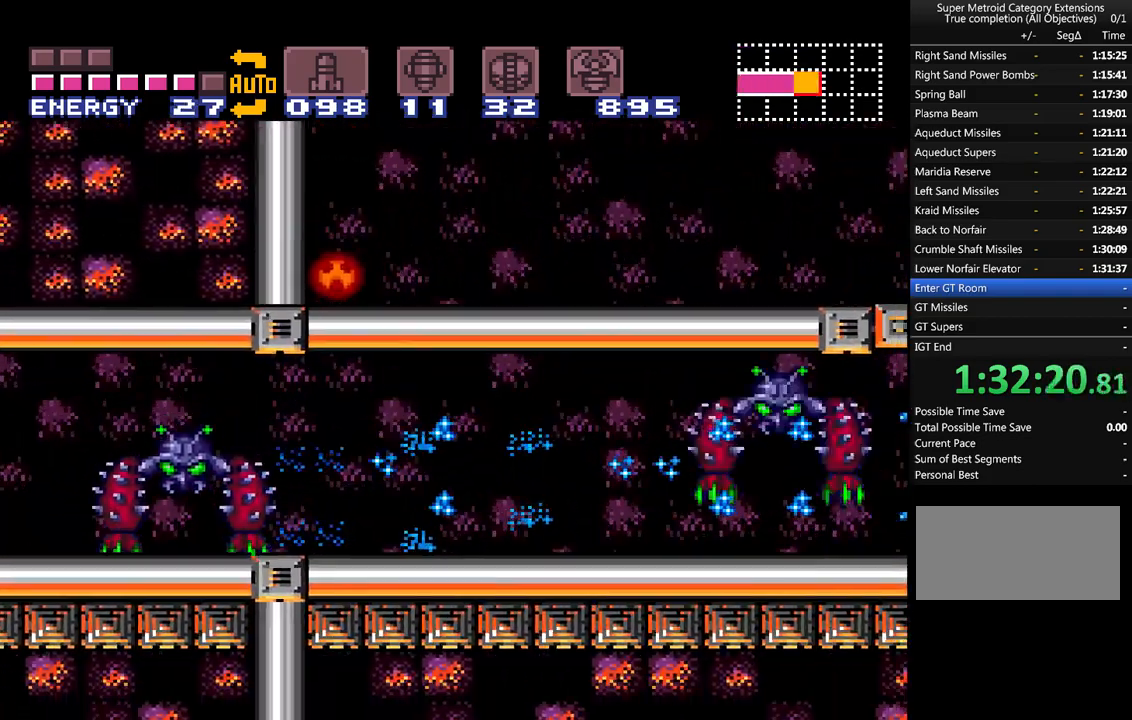
{"buttons": ["A"], "events": [[67, "Y", "up"], [150, "DPAD_LEFT", "down"], [183, "Y", "down"], [283, "Y", "up"], [317, "A", "up"], [317, "DPAD_LEFT", "up"], [350, "A", "down"], [367, "Y", "down"], [467, "Y", "up"]]}
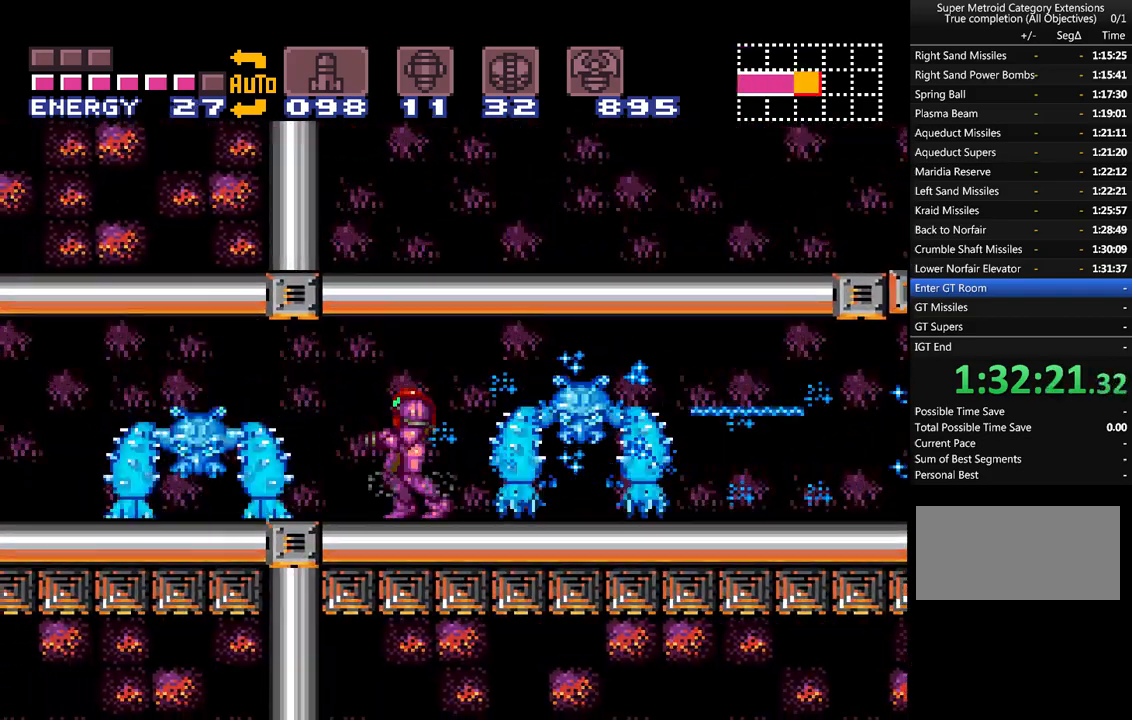
{"buttons": ["A", "Y", "DPAD_RIGHT"], "events": [[50, "Y", "down"], [117, "Y", "up"], [183, "A", "up"], [217, "A", "down"], [250, "Y", "down"], [333, "Y", "up"], [433, "Y", "down"], [500, "DPAD_RIGHT", "down"]]}
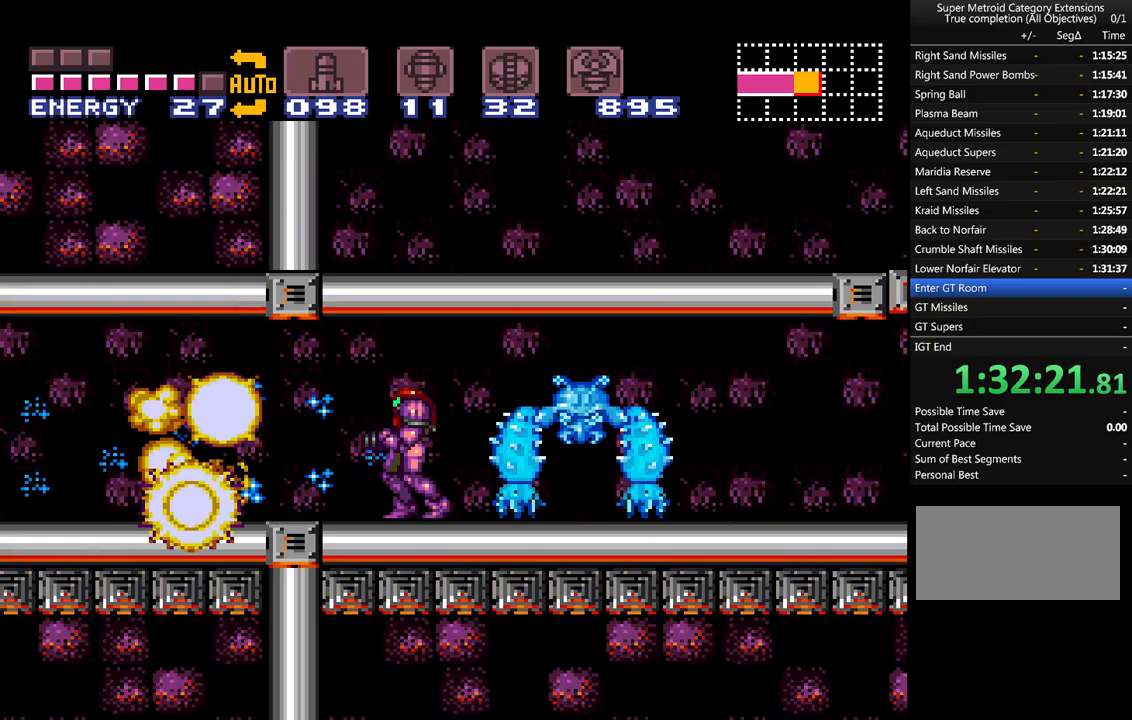
{"buttons": ["A"], "events": [[17, "Y", "up"], [83, "DPAD_RIGHT", "up"], [117, "Y", "down"], [217, "Y", "up"], [250, "A", "up"], [283, "A", "down"], [283, "Y", "down"], [367, "Y", "up"], [400, "A", "up"], [500, "A", "down"]]}
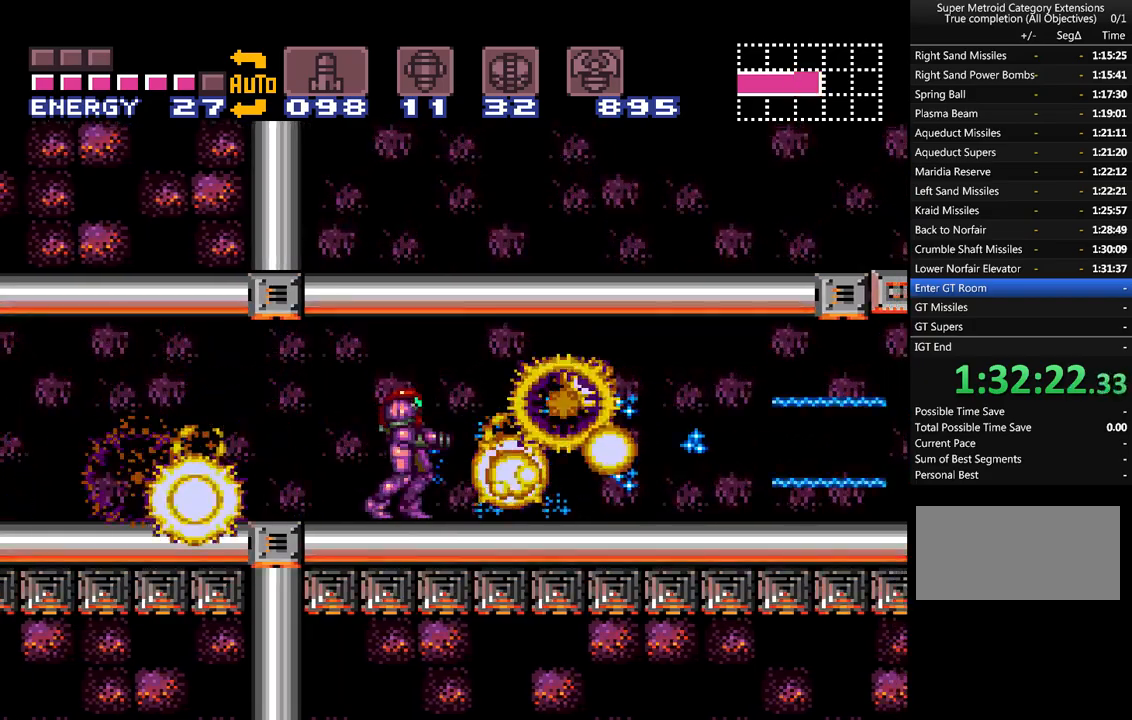
{"buttons": ["A", "DPAD_RIGHT"], "events": [[33, "DPAD_LEFT", "down"], [467, "DPAD_LEFT", "up"], [500, "DPAD_RIGHT", "down"]]}
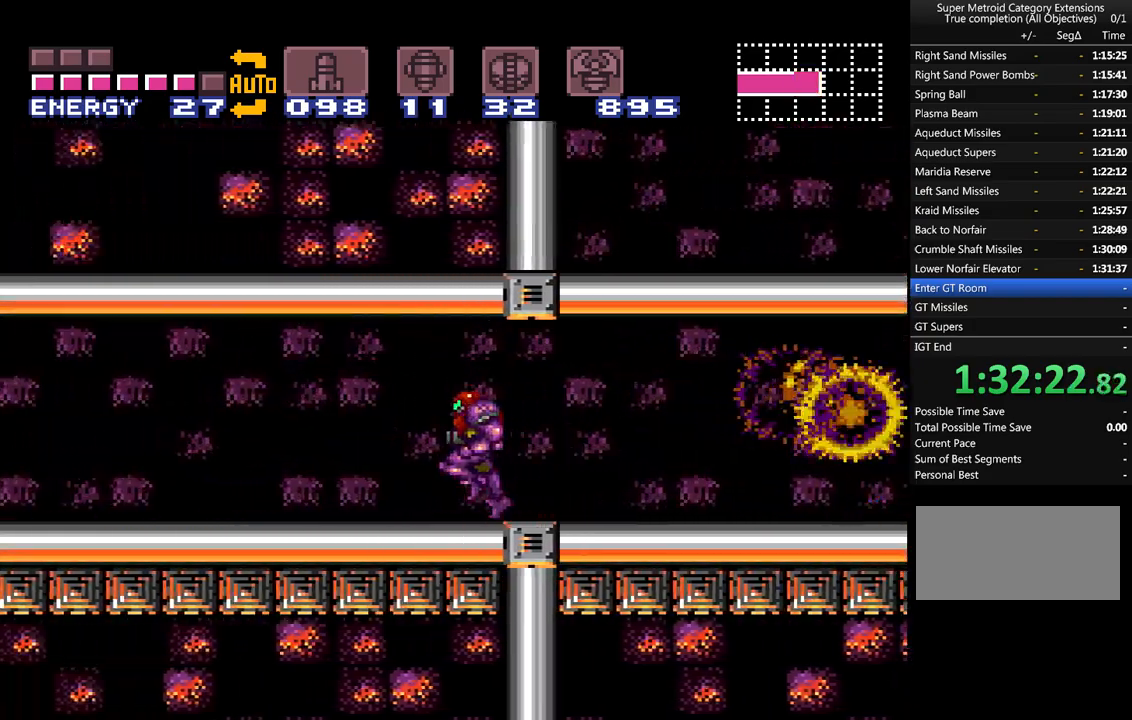
{"buttons": ["A", "DPAD_RIGHT"], "events": []}
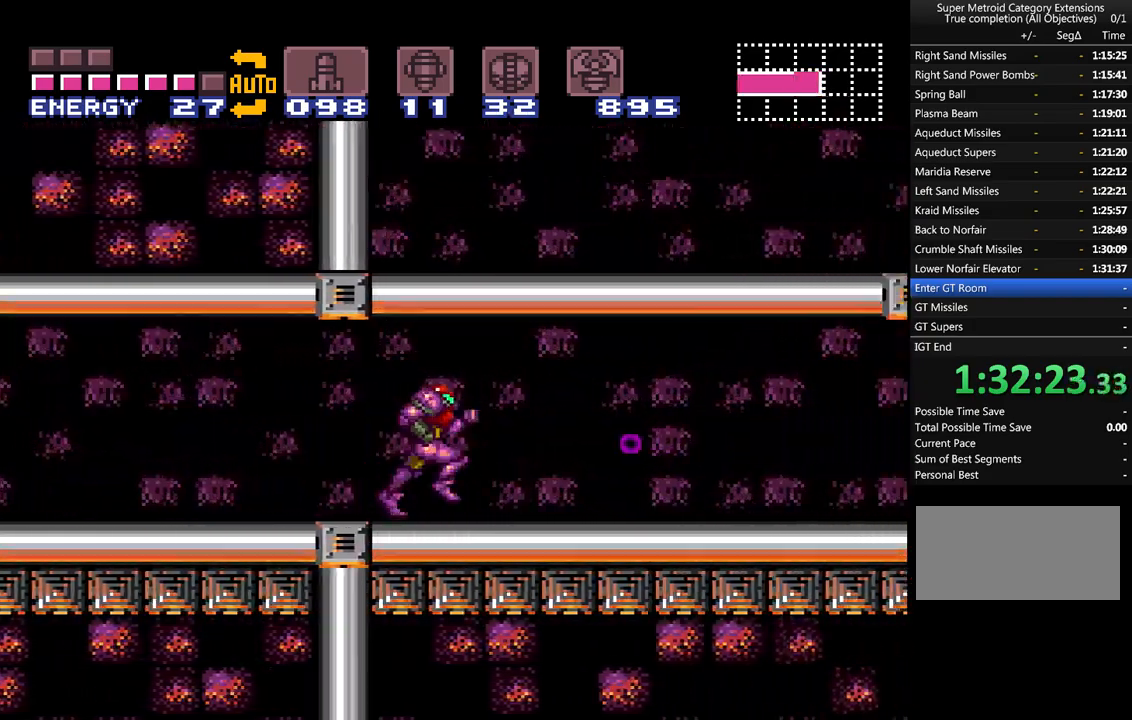
{"buttons": ["A", "Y", "DPAD_UP"], "events": [[467, "DPAD_UP", "down"], [467, "Y", "down"], [483, "DPAD_RIGHT", "up"]]}
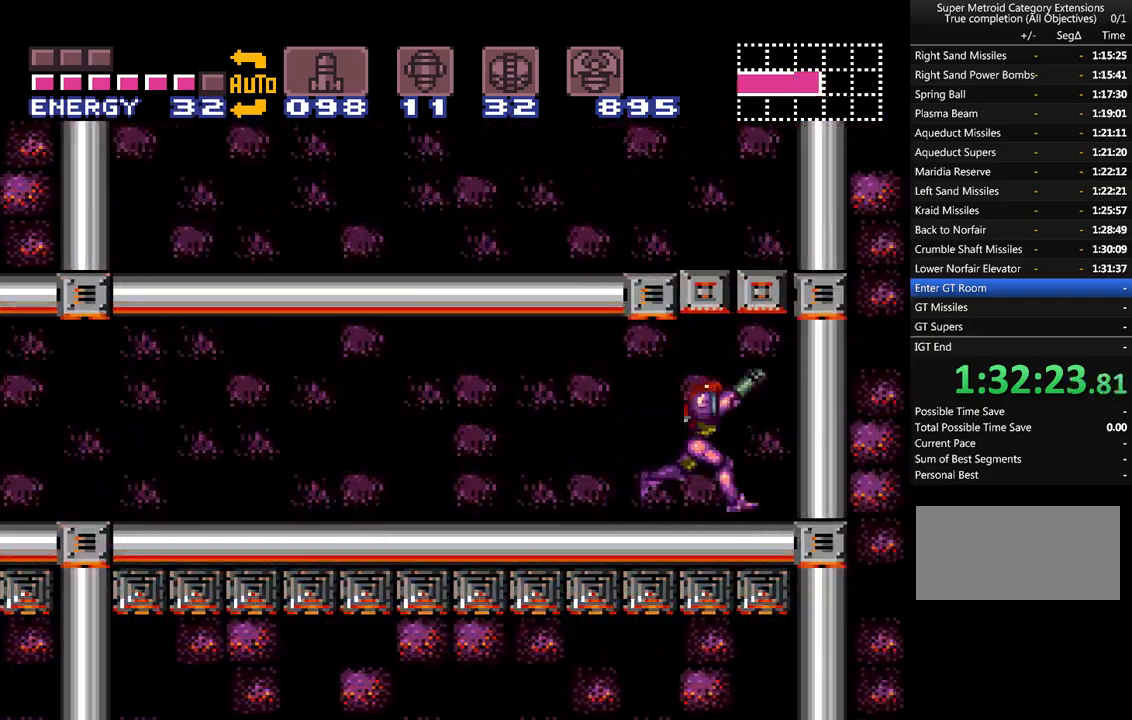
{"buttons": ["A", "B", "Y", "DPAD_UP"], "events": [[83, "Y", "up"], [150, "Y", "down"], [250, "Y", "up"], [333, "Y", "down"], [367, "B", "down"]]}